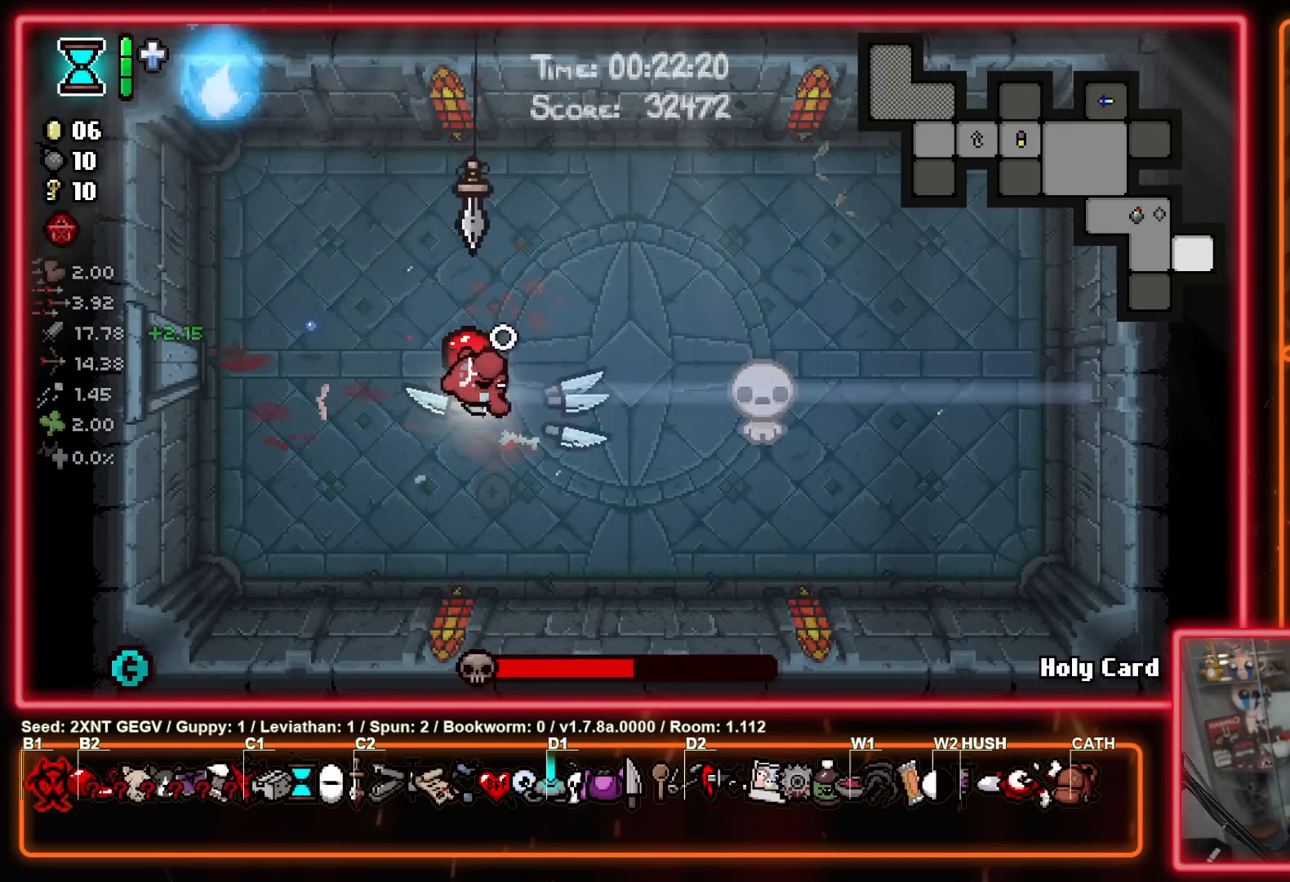
Gameplay with a controller (Xbox layout); each line is a JSON object with the inputs held at the frame after it. "events" lists button and stick changes between this image and that frame as [ms after this image, input, new state], when the widget could be followed in between. Not read: L1 L2 R1 R2.
{"buttons": [], "left_stick": "up-left", "right_stick": "center", "events": [[33, "left_stick", "down-left"], [133, "left_stick", "left"], [267, "left_stick", "center"], [367, "left_stick", "left"], [500, "left_stick", "up-left"]]}
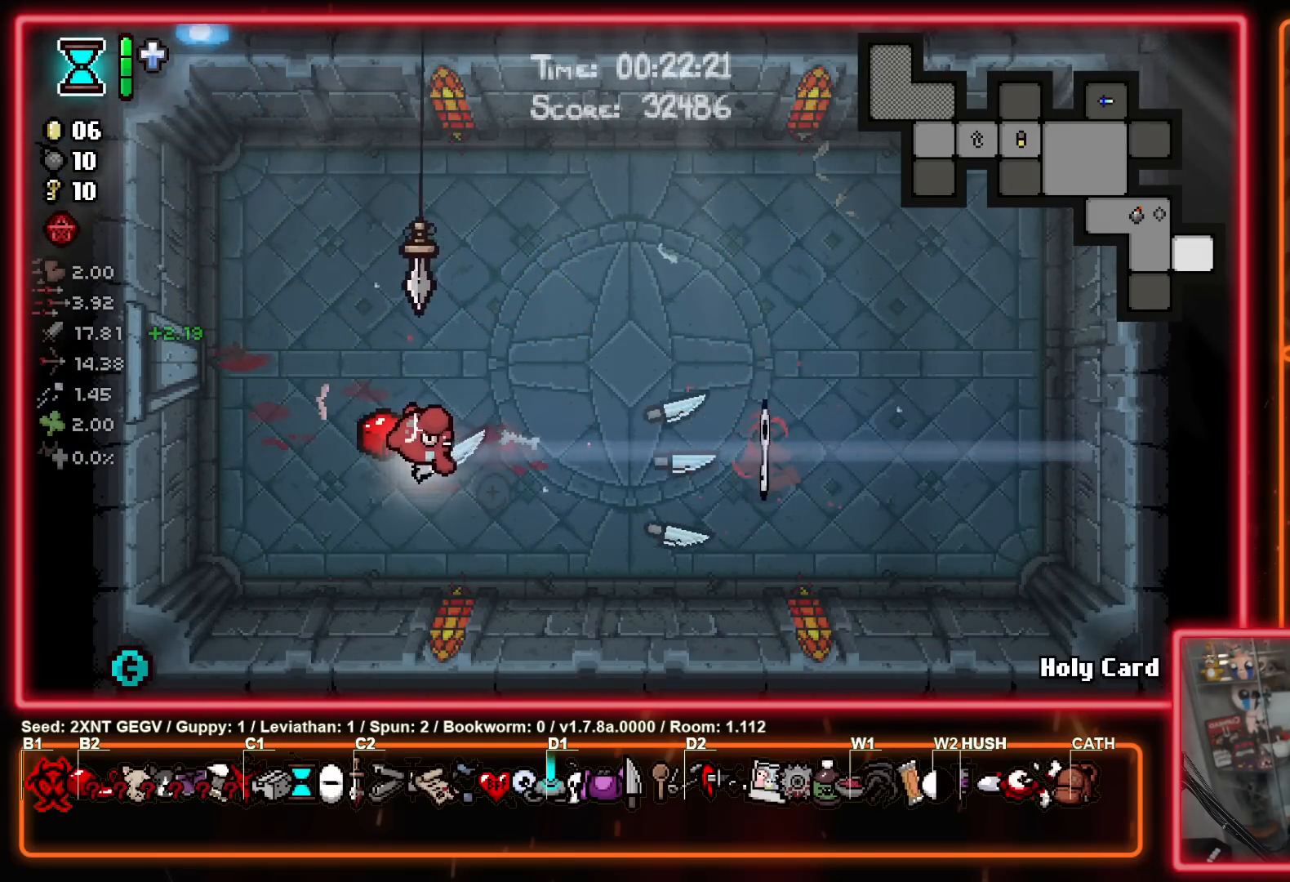
{"buttons": [], "left_stick": "left", "right_stick": "center", "events": [[350, "left_stick", "left"]]}
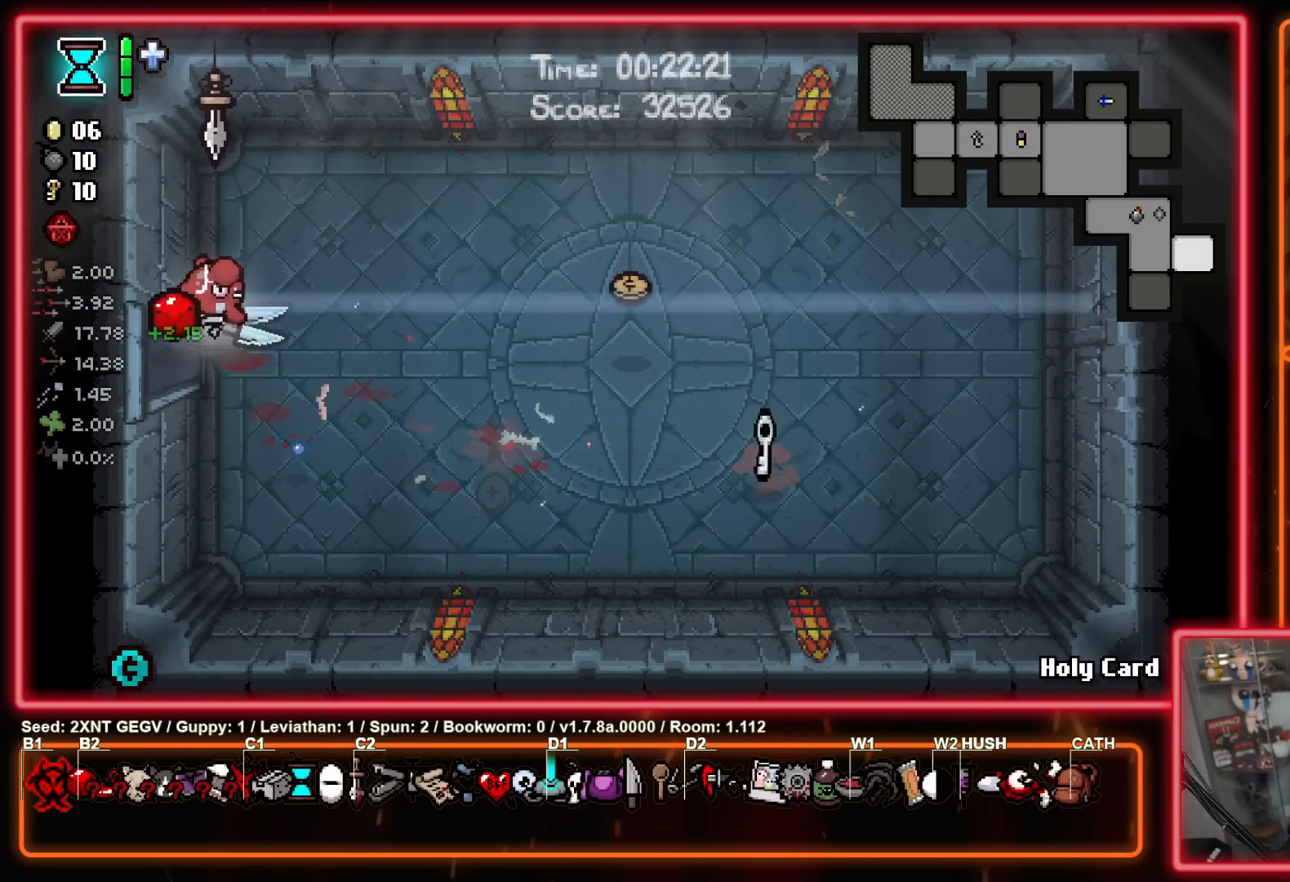
{"buttons": [], "left_stick": "left", "right_stick": "center", "events": []}
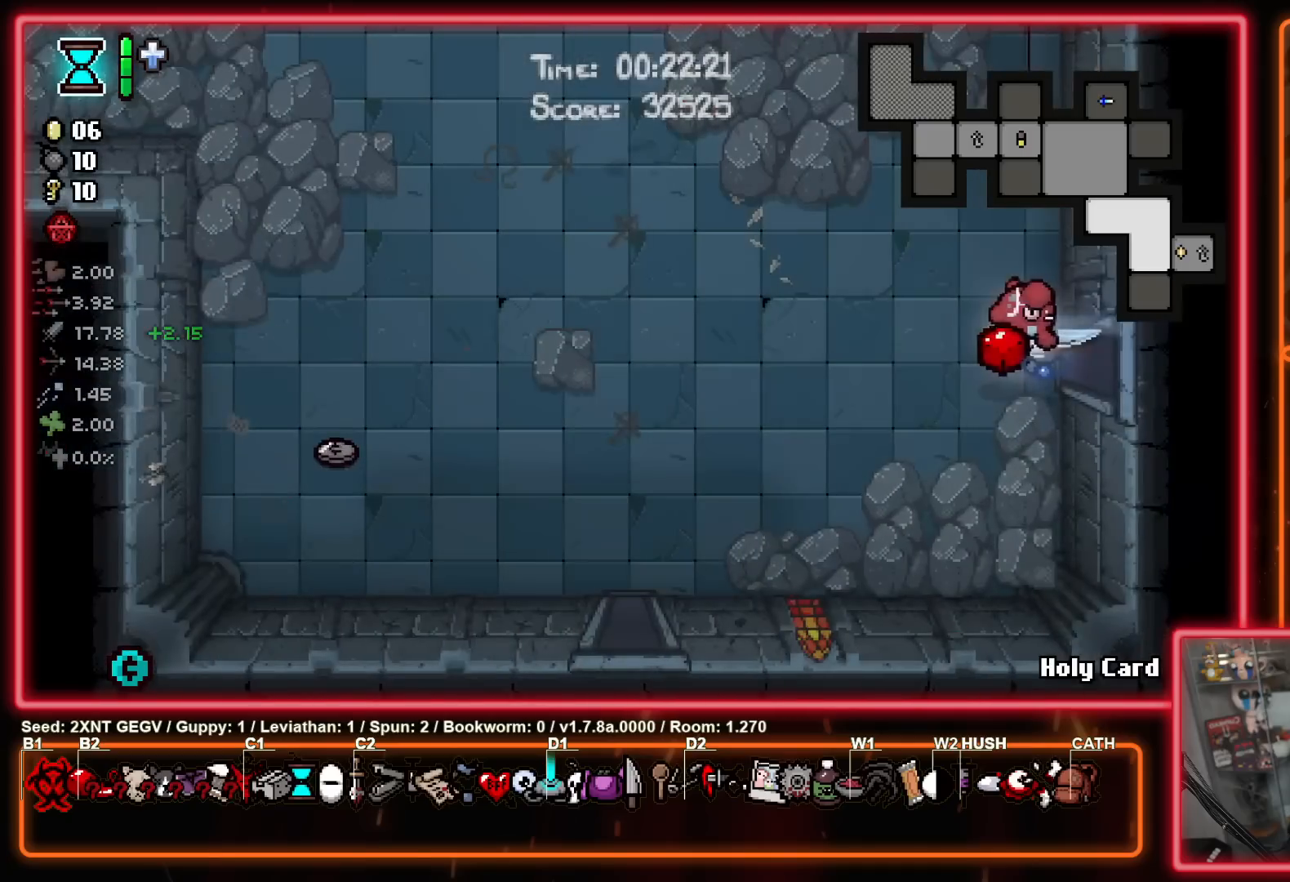
{"buttons": [], "left_stick": "down-left", "right_stick": "center", "events": [[350, "left_stick", "down-left"]]}
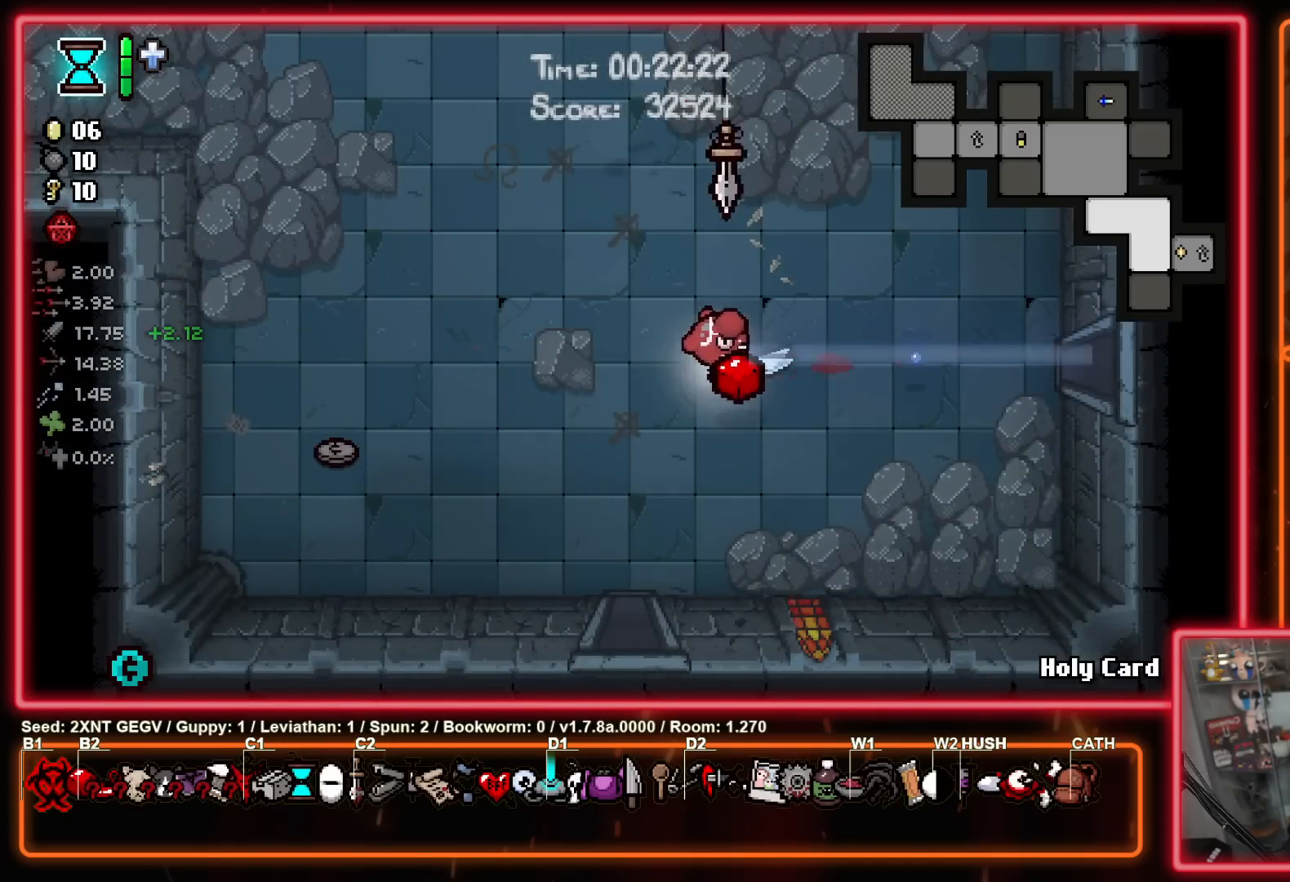
{"buttons": [], "left_stick": "down", "right_stick": "center", "events": [[100, "left_stick", "down"]]}
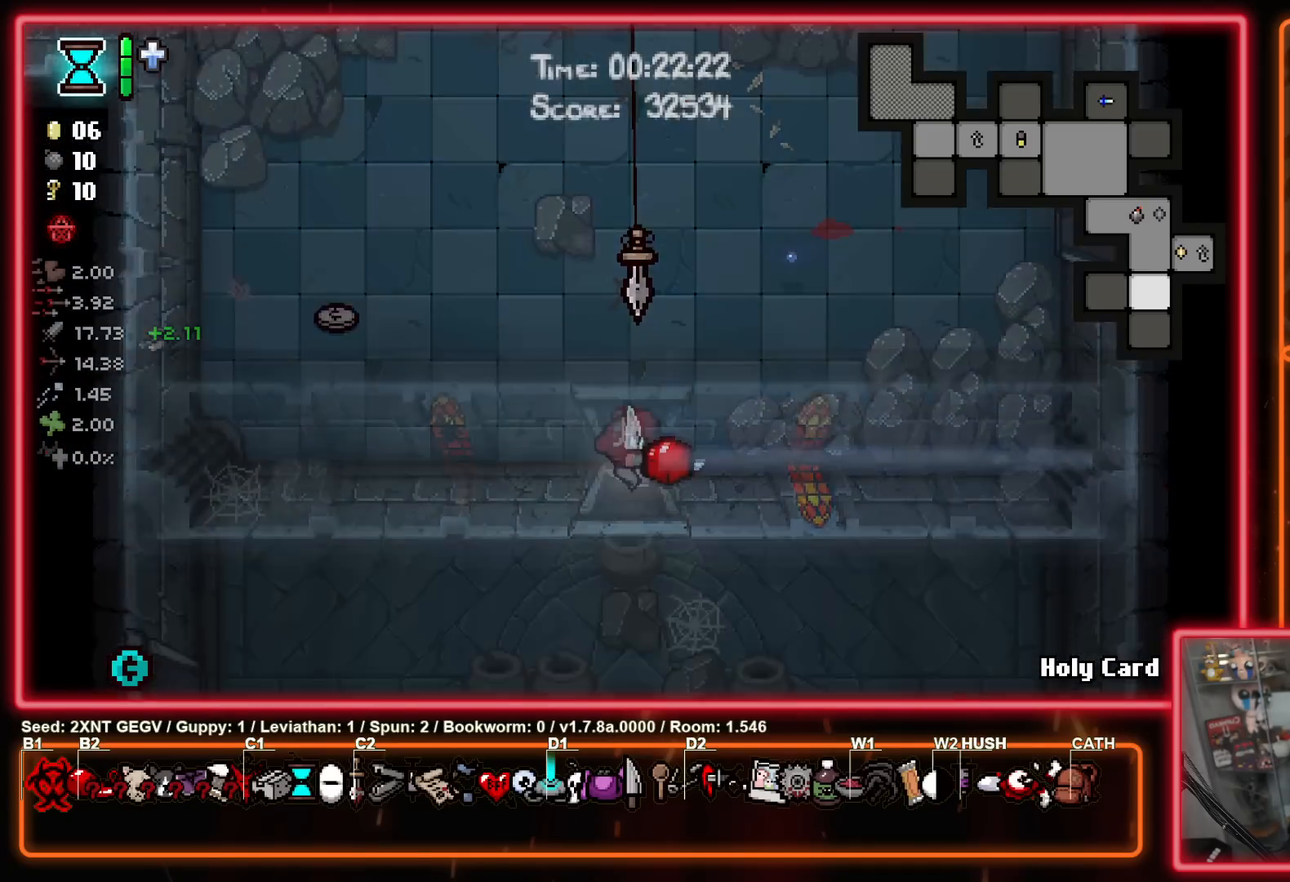
{"buttons": [], "left_stick": "center", "right_stick": "center", "events": [[17, "left_stick", "center"]]}
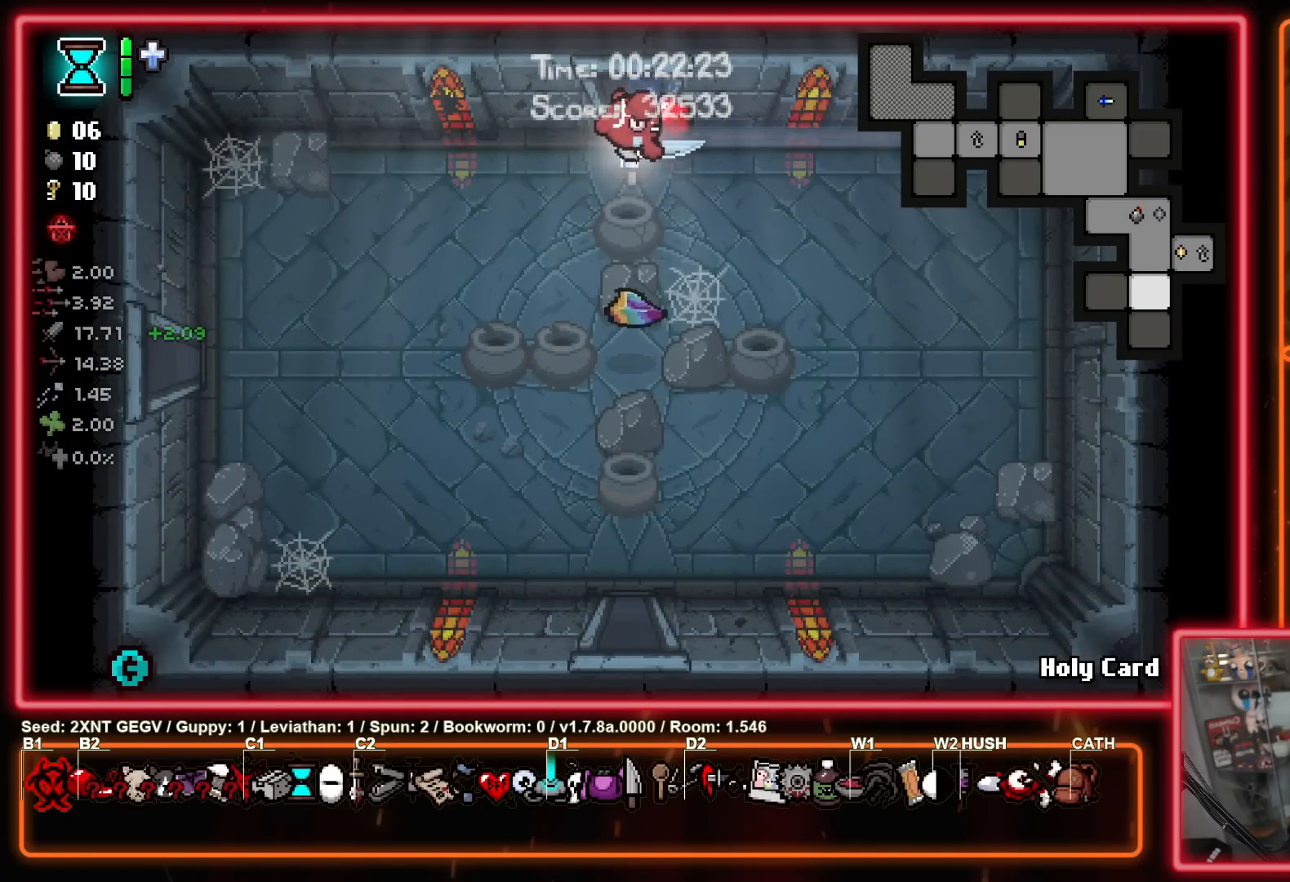
{"buttons": [], "left_stick": "down-left", "right_stick": "center", "events": [[250, "left_stick", "down-left"]]}
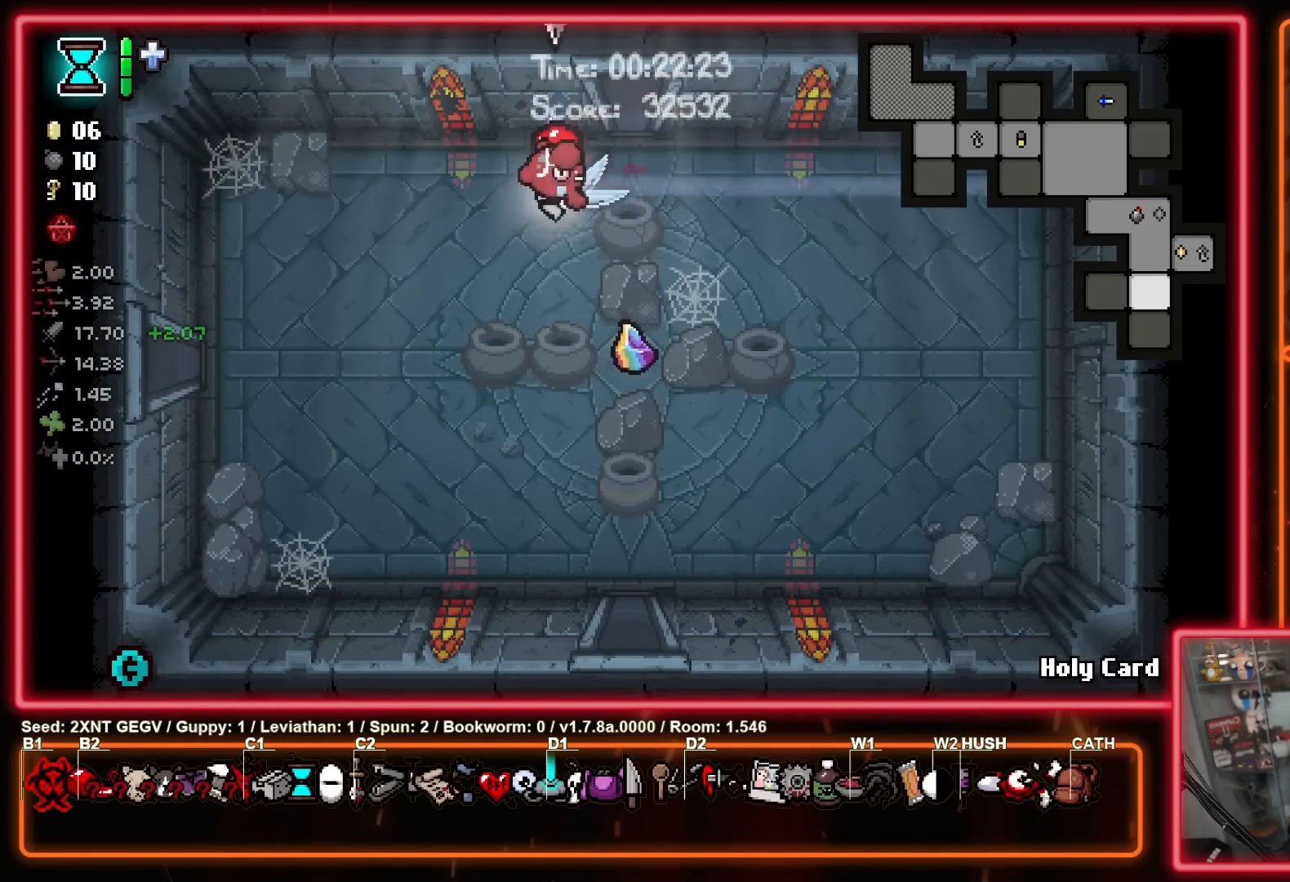
{"buttons": [], "left_stick": "down", "right_stick": "center", "events": [[67, "left_stick", "down"], [217, "left_stick", "down-right"], [500, "left_stick", "down"]]}
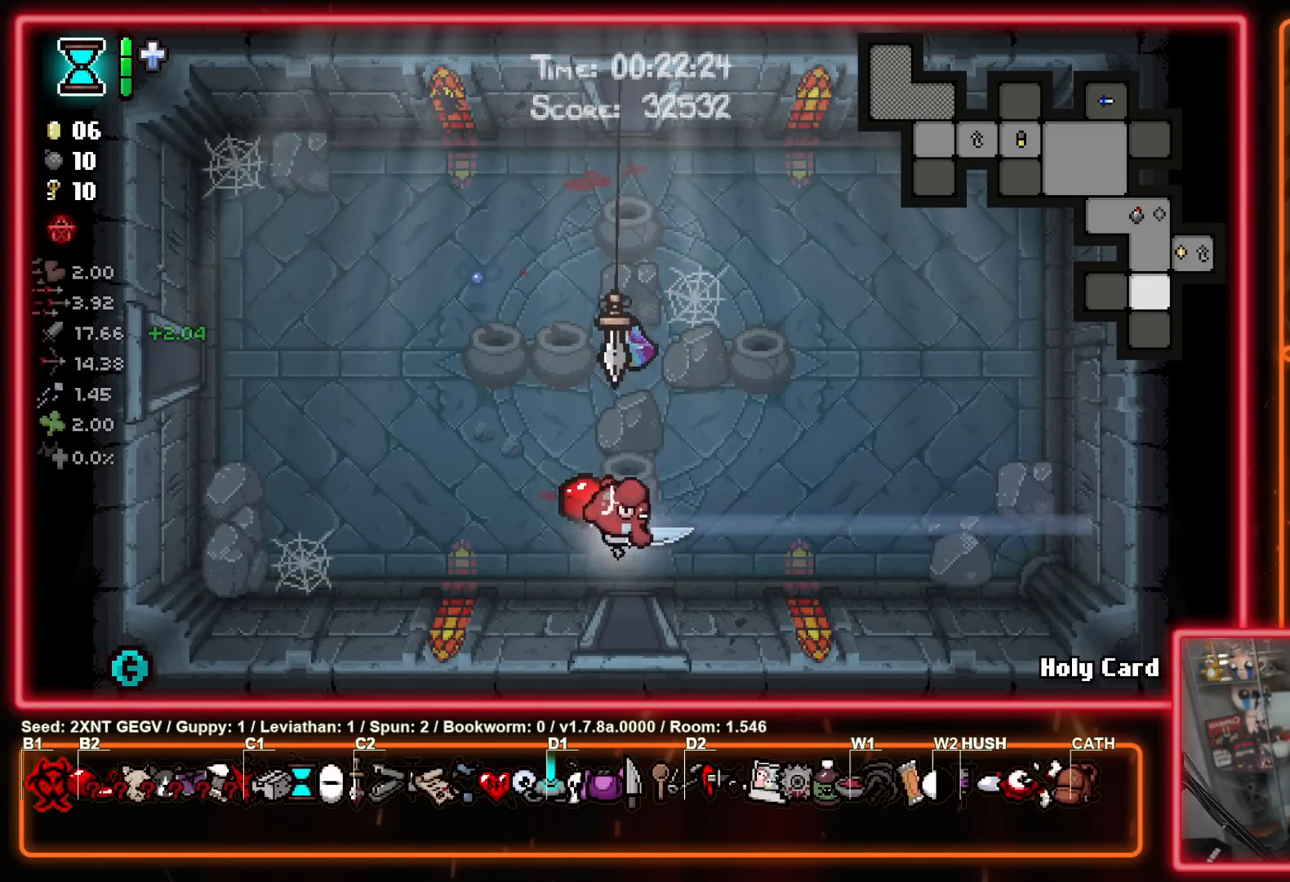
{"buttons": [], "left_stick": "center", "right_stick": "center", "events": [[283, "left_stick", "center"]]}
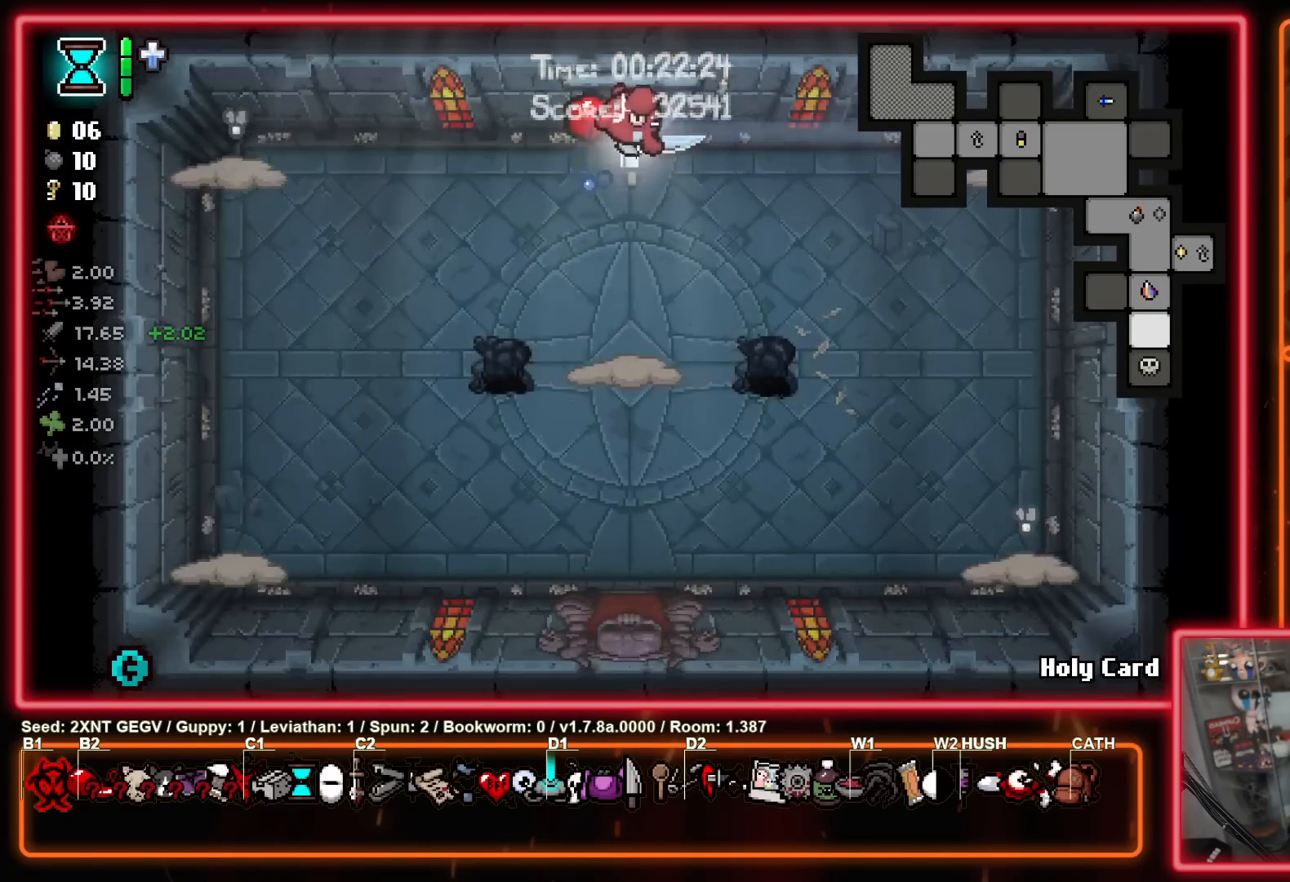
{"buttons": [], "left_stick": "down", "right_stick": "center", "events": [[250, "A", "down"], [383, "left_stick", "down"], [467, "A", "up"]]}
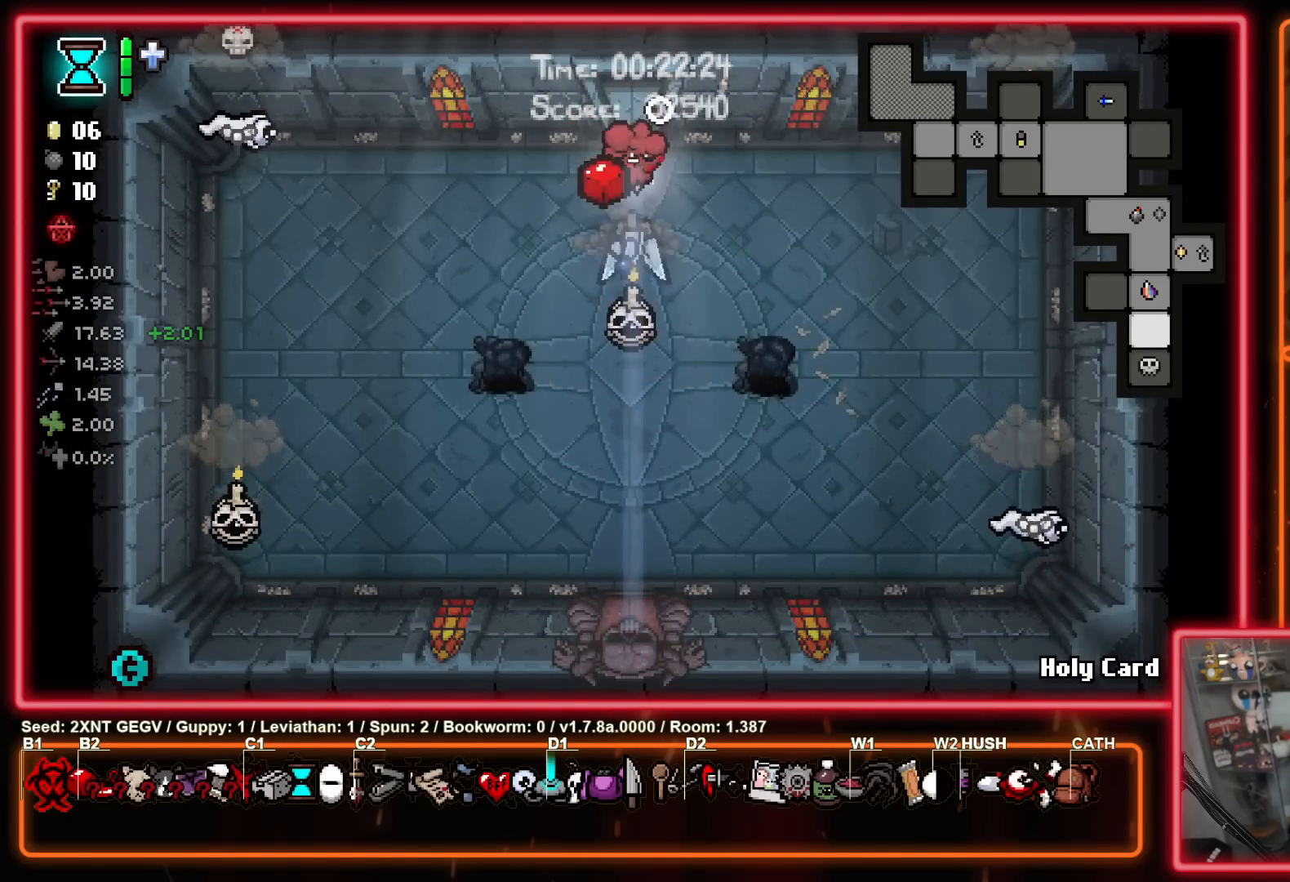
{"buttons": ["X"], "left_stick": "down", "right_stick": "center", "events": [[83, "left_stick", "up-left"], [267, "left_stick", "center"], [317, "A", "down"], [383, "left_stick", "down"], [400, "X", "down"], [433, "A", "up"]]}
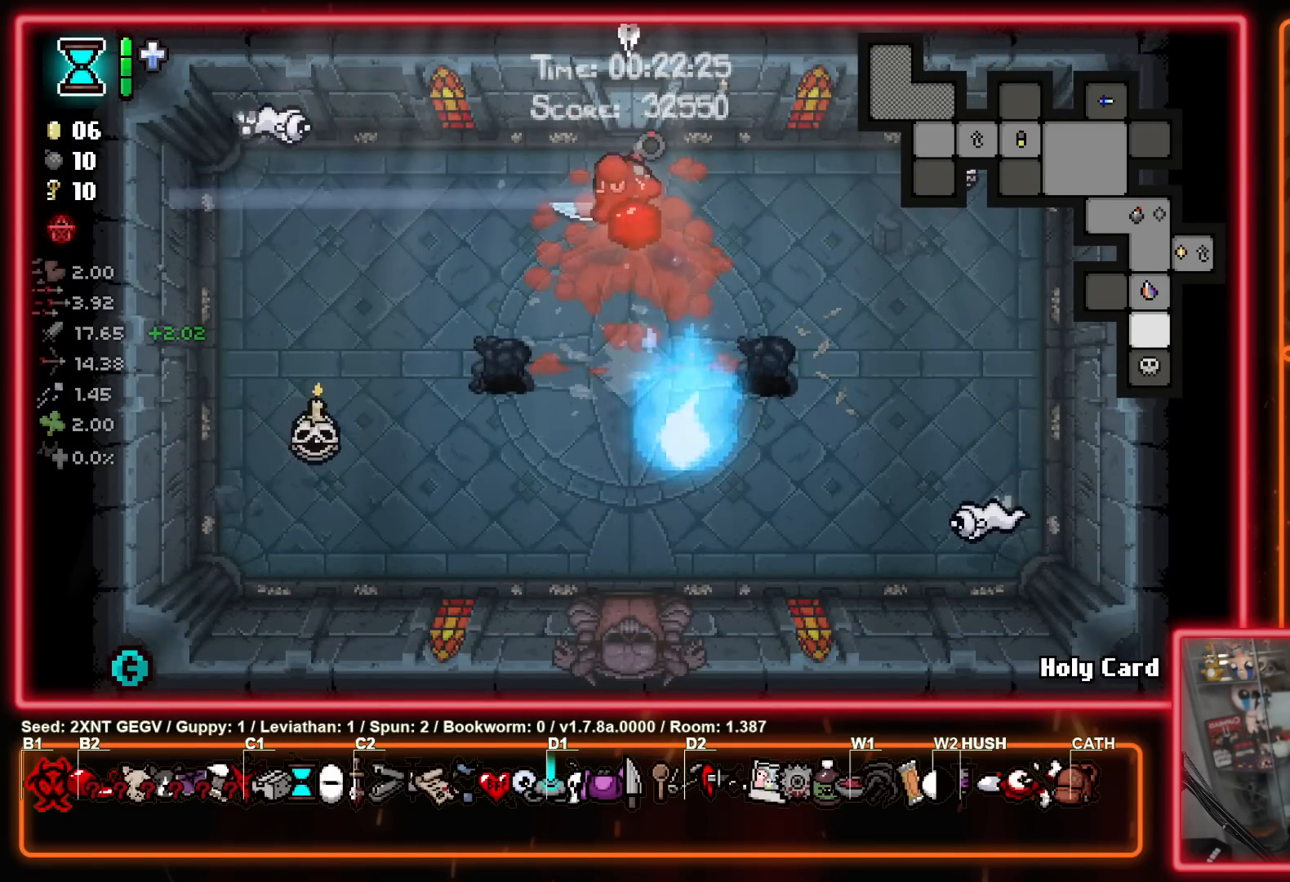
{"buttons": ["Y"], "left_stick": "down-left", "right_stick": "center", "events": [[350, "Y", "down"], [367, "X", "up"], [367, "left_stick", "down-left"]]}
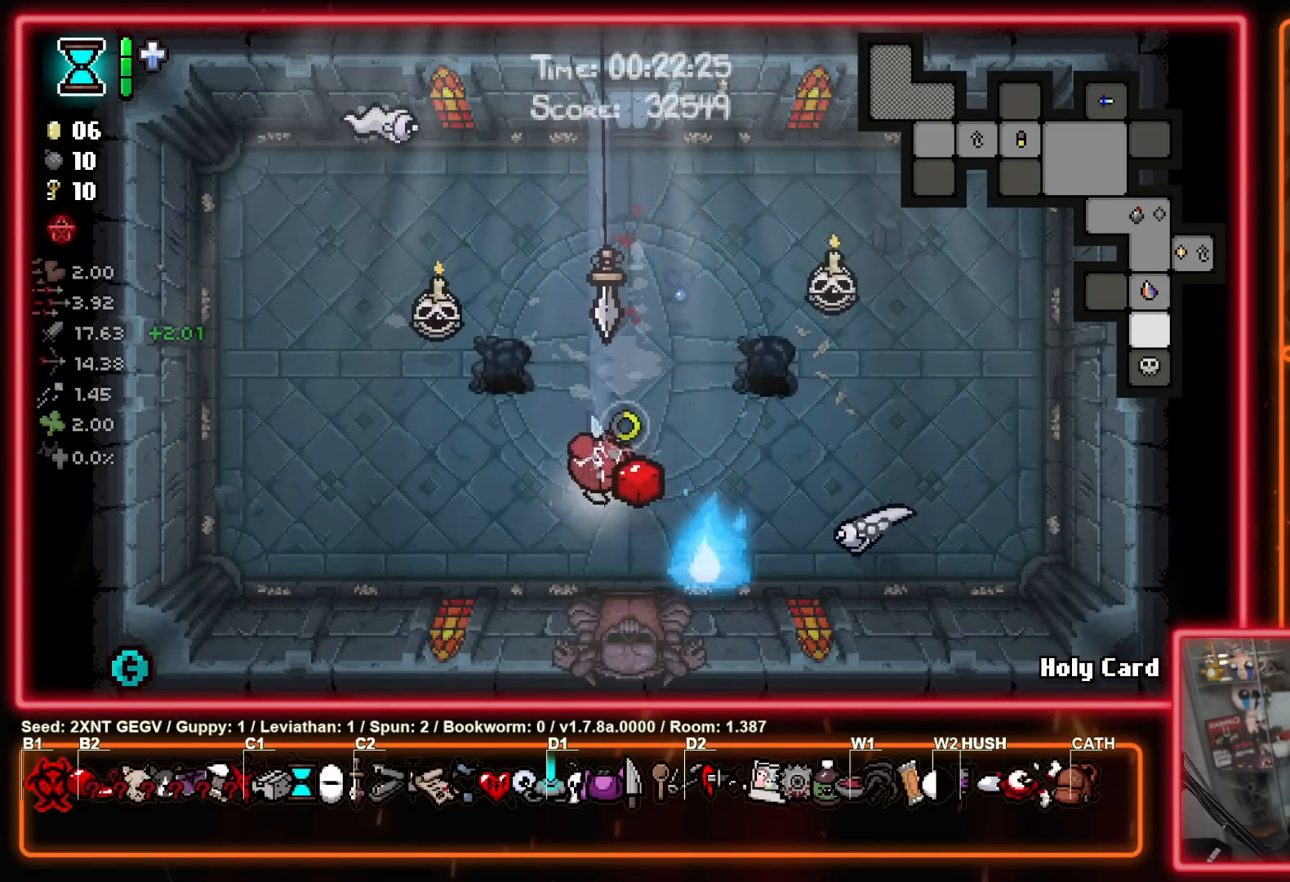
{"buttons": [], "left_stick": "up", "right_stick": "center", "events": [[17, "B", "down"], [133, "left_stick", "left"], [150, "Y", "up"], [283, "B", "up"], [450, "left_stick", "up"]]}
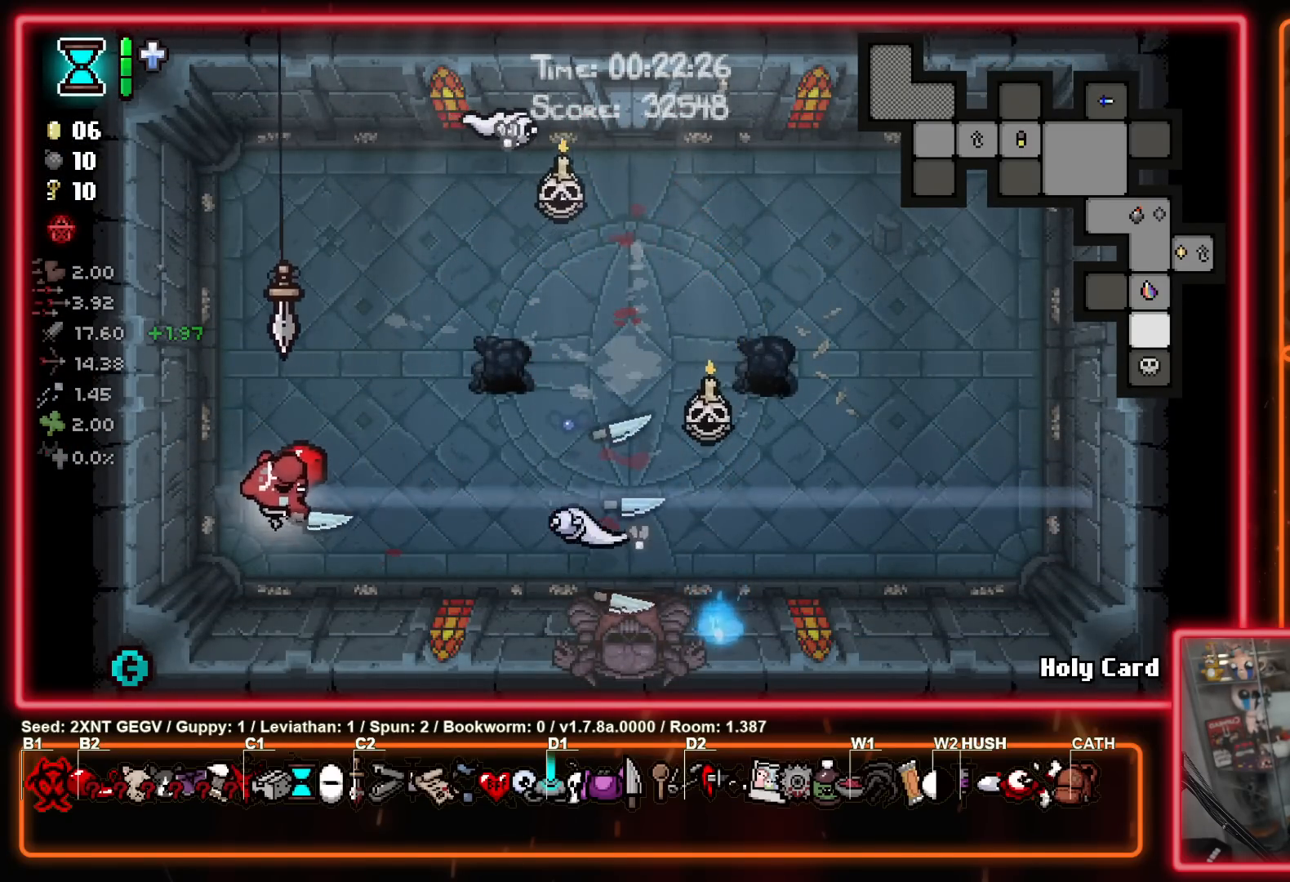
{"buttons": [], "left_stick": "up-right", "right_stick": "center", "events": [[33, "left_stick", "up-left"], [467, "left_stick", "up-right"]]}
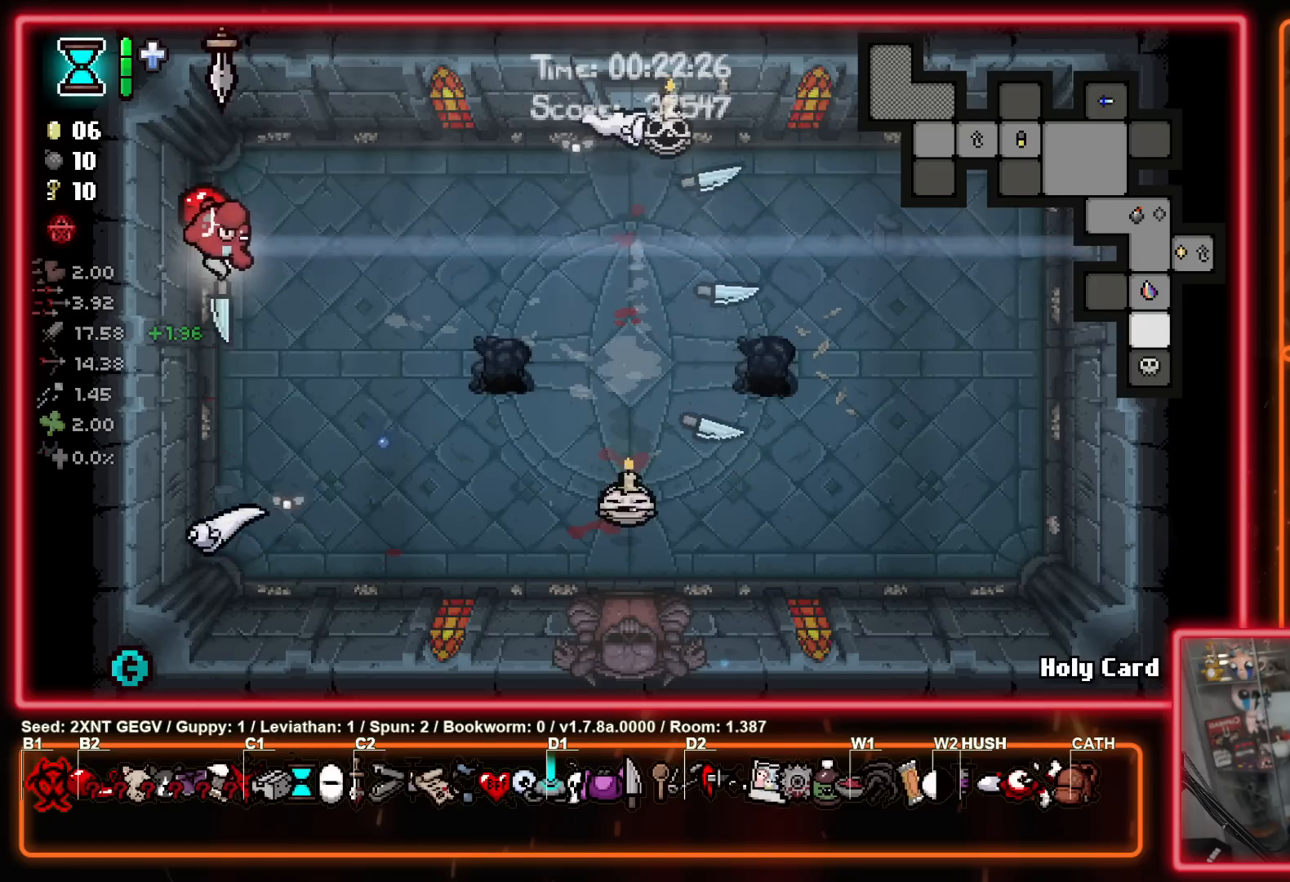
{"buttons": ["A"], "left_stick": "right", "right_stick": "center", "events": [[50, "B", "down"], [100, "left_stick", "center"], [250, "left_stick", "right"], [367, "A", "down"], [417, "B", "up"]]}
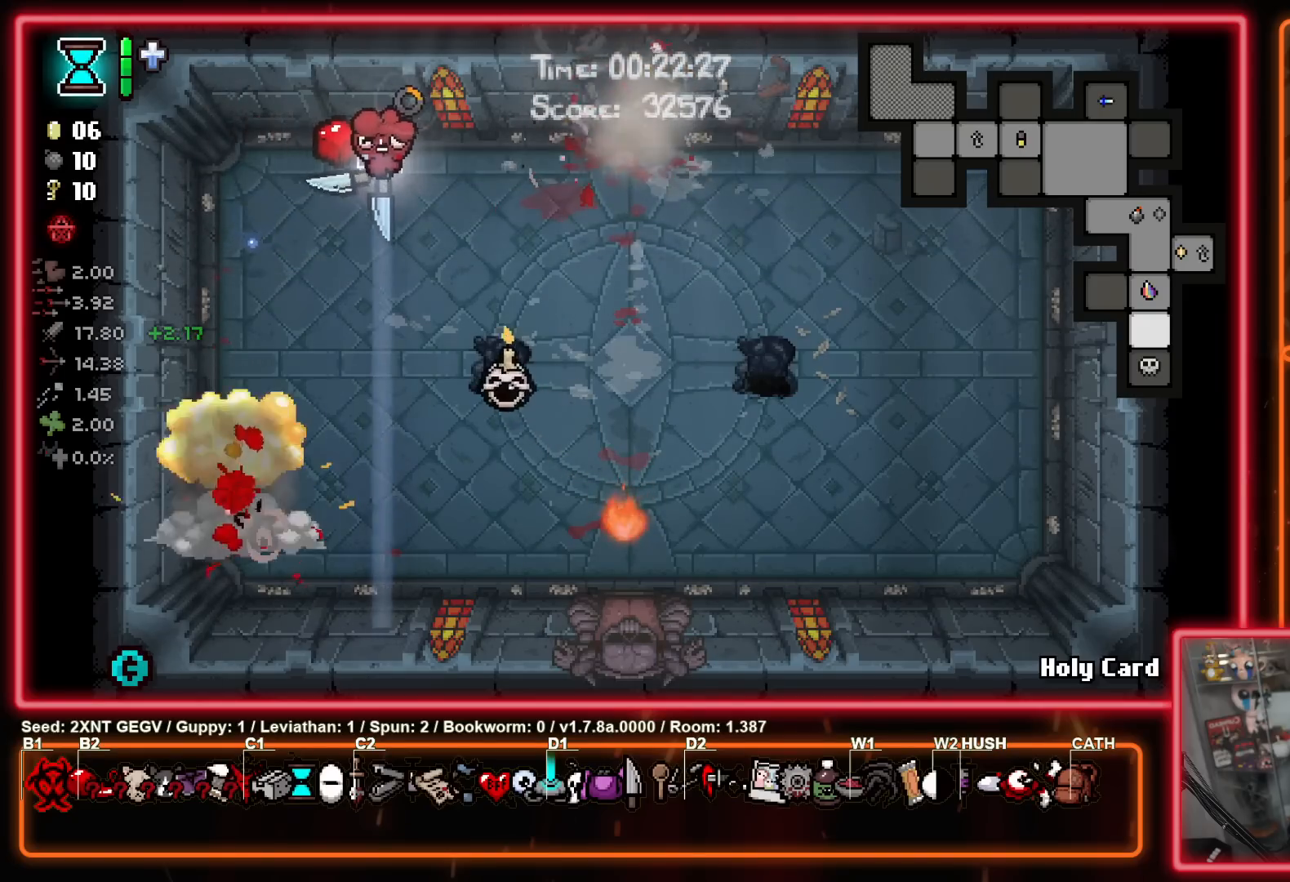
{"buttons": [], "left_stick": "down-left", "right_stick": "center", "events": [[200, "left_stick", "down-right"], [250, "X", "down"], [267, "A", "up"], [350, "left_stick", "down-left"], [367, "X", "up"]]}
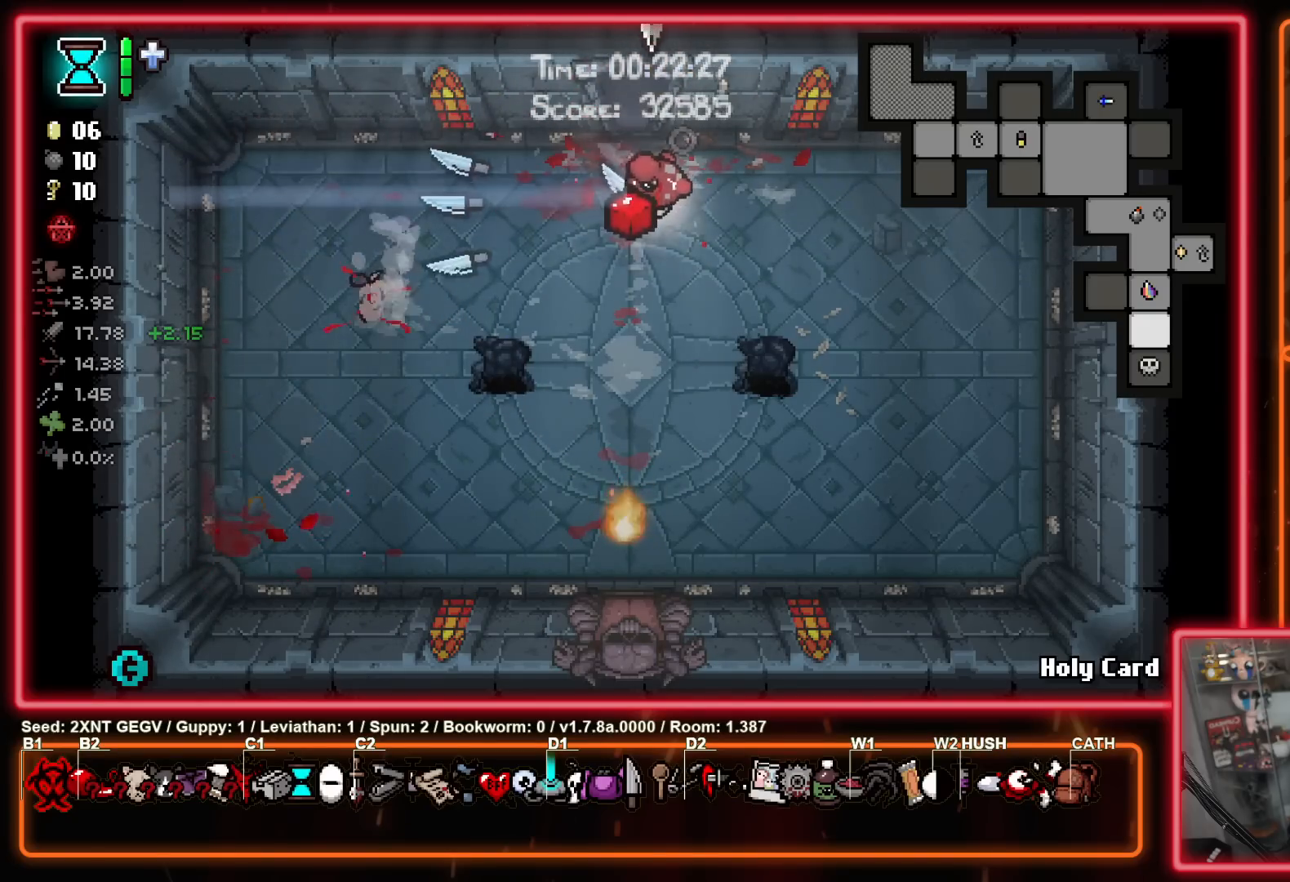
{"buttons": [], "left_stick": "right", "right_stick": "center", "events": [[100, "left_stick", "right"]]}
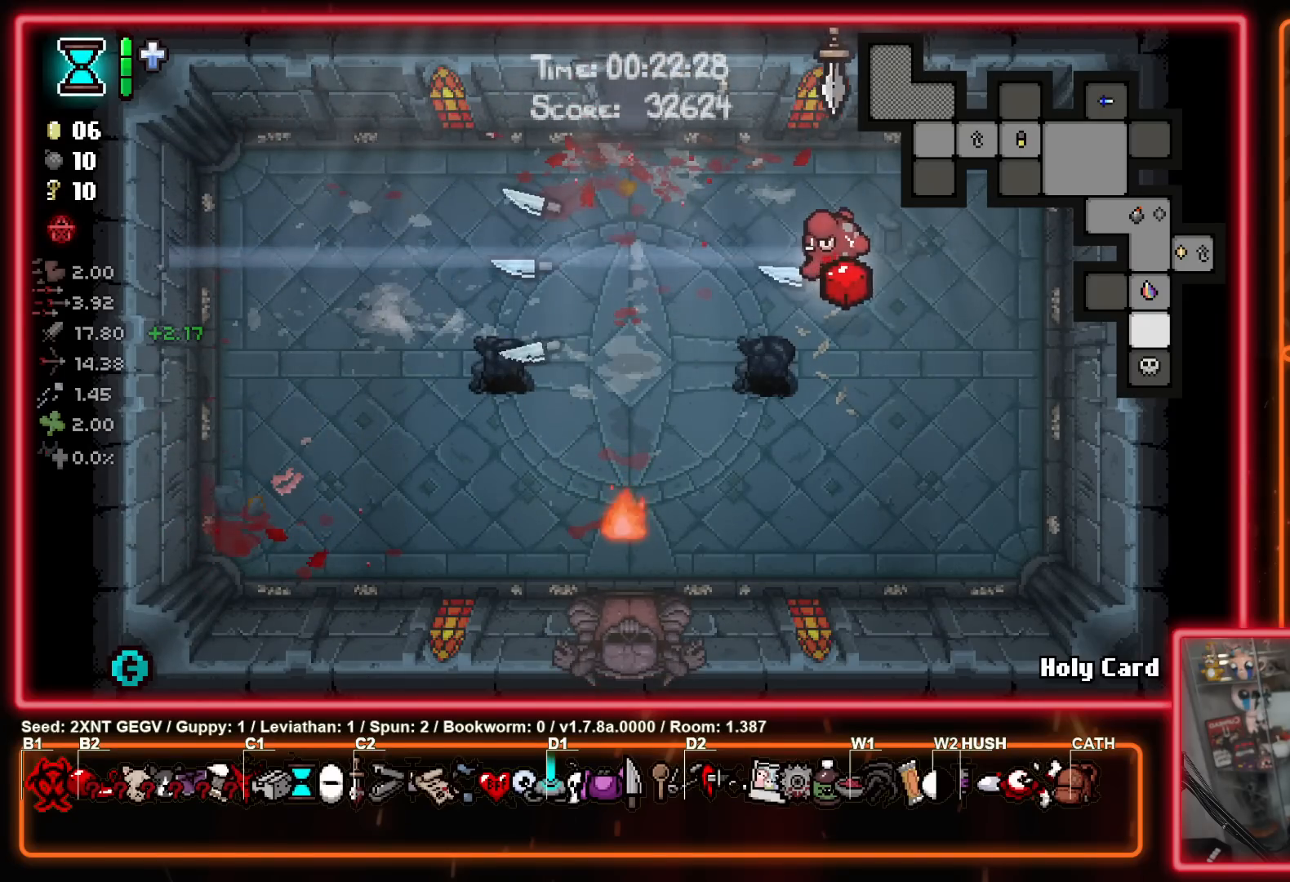
{"buttons": [], "left_stick": "left", "right_stick": "center", "events": [[100, "left_stick", "center"], [183, "left_stick", "left"]]}
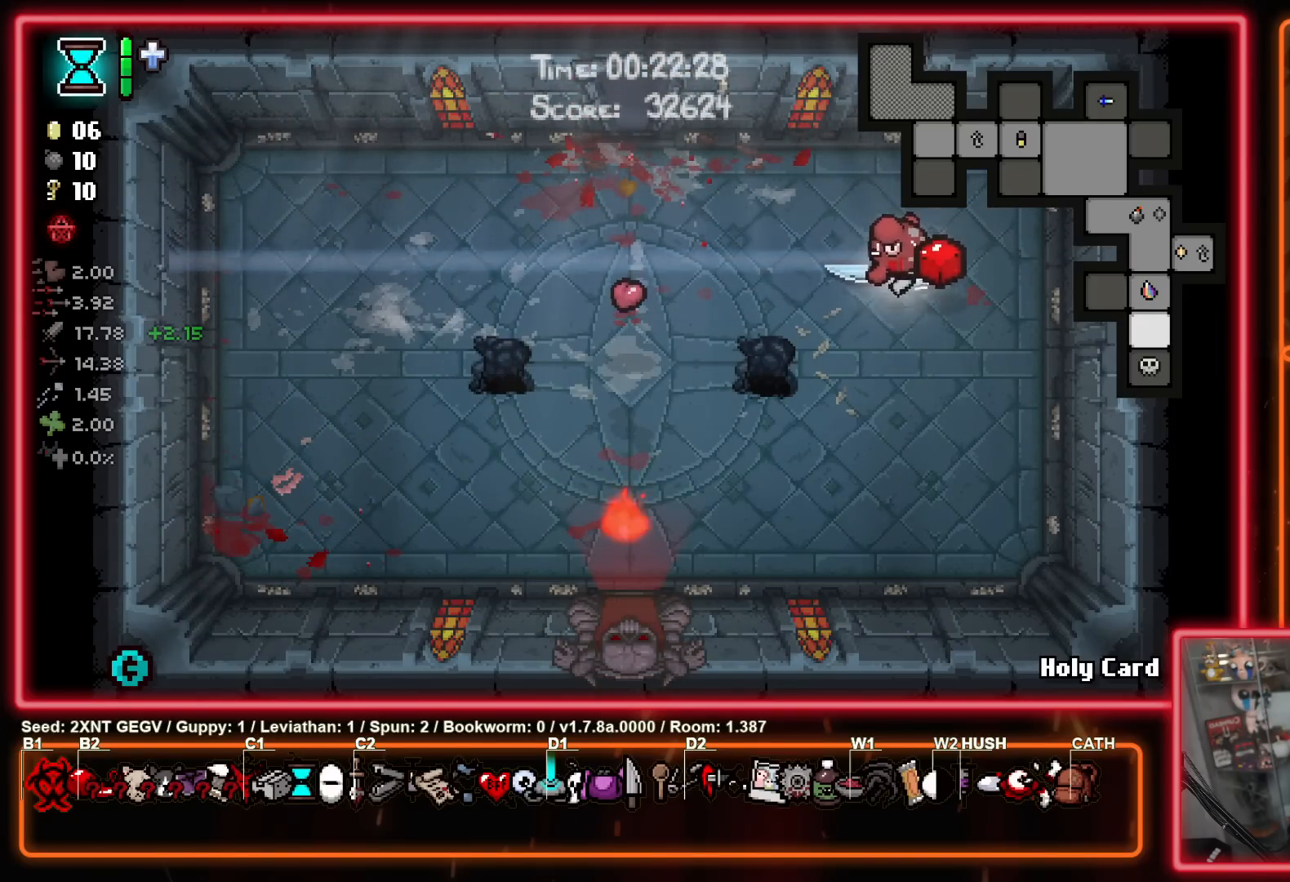
{"buttons": [], "left_stick": "up-right", "right_stick": "center", "events": [[433, "left_stick", "up"], [500, "left_stick", "up-right"]]}
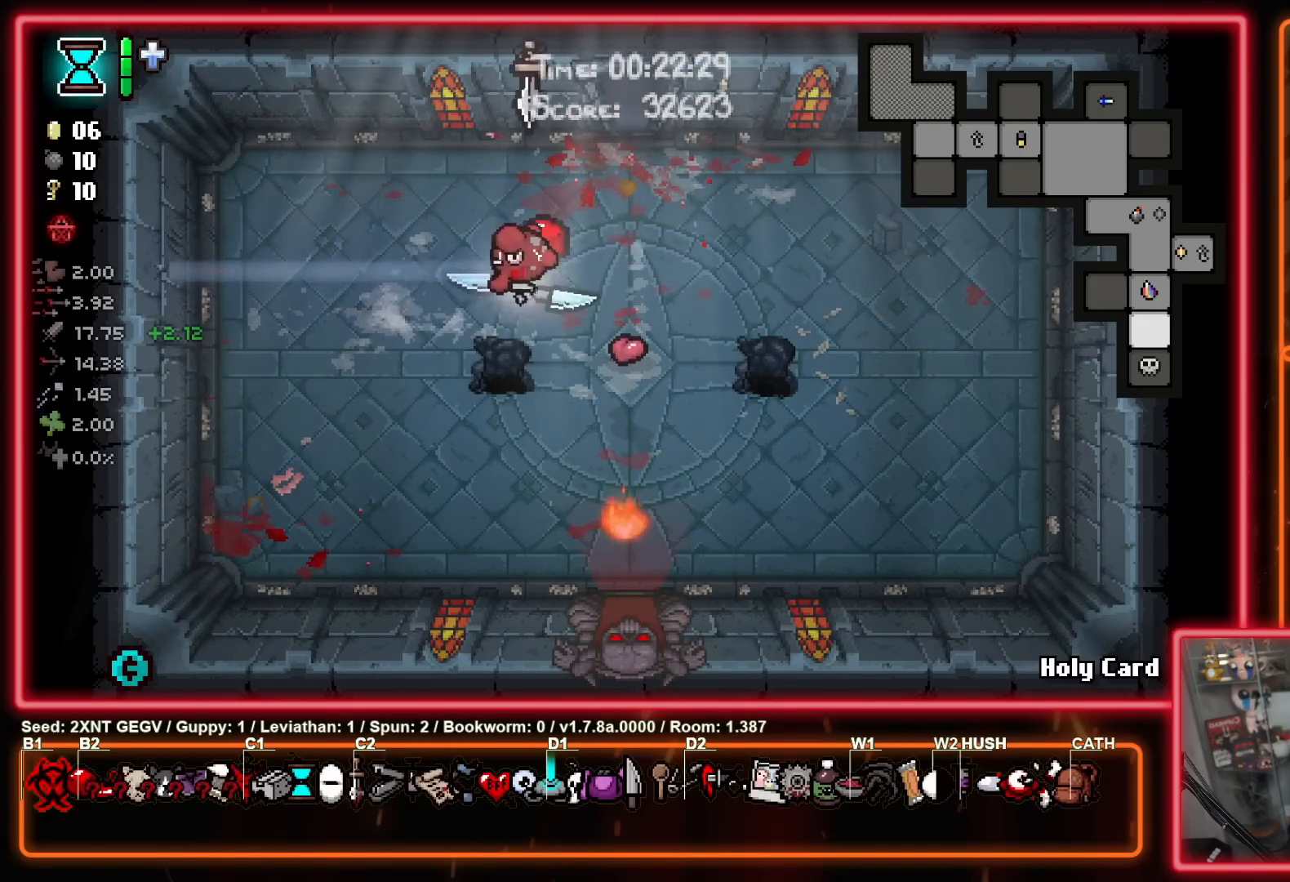
{"buttons": [], "left_stick": "up", "right_stick": "center", "events": [[400, "left_stick", "up"]]}
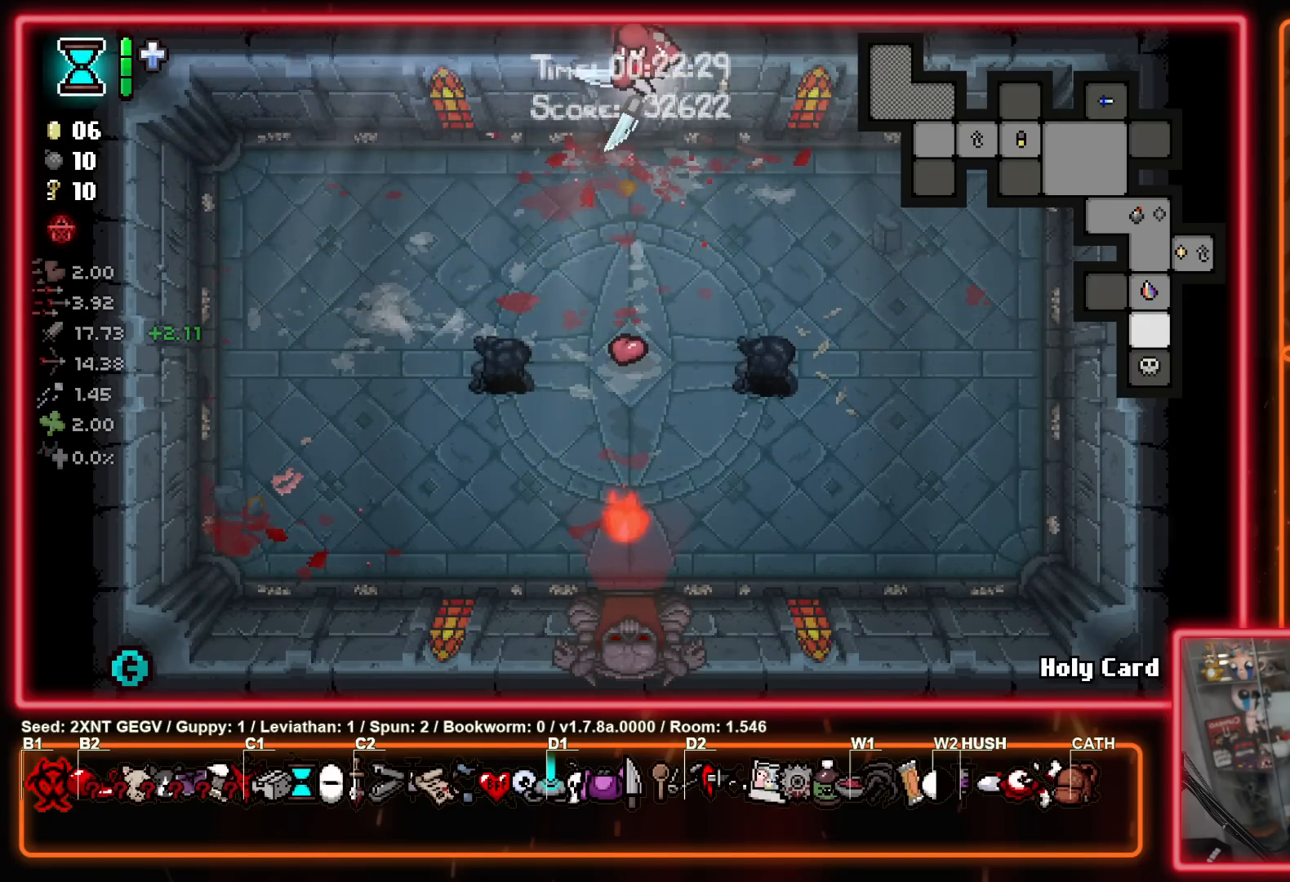
{"buttons": [], "left_stick": "down", "right_stick": "center", "events": [[117, "left_stick", "center"], [167, "left_stick", "down"]]}
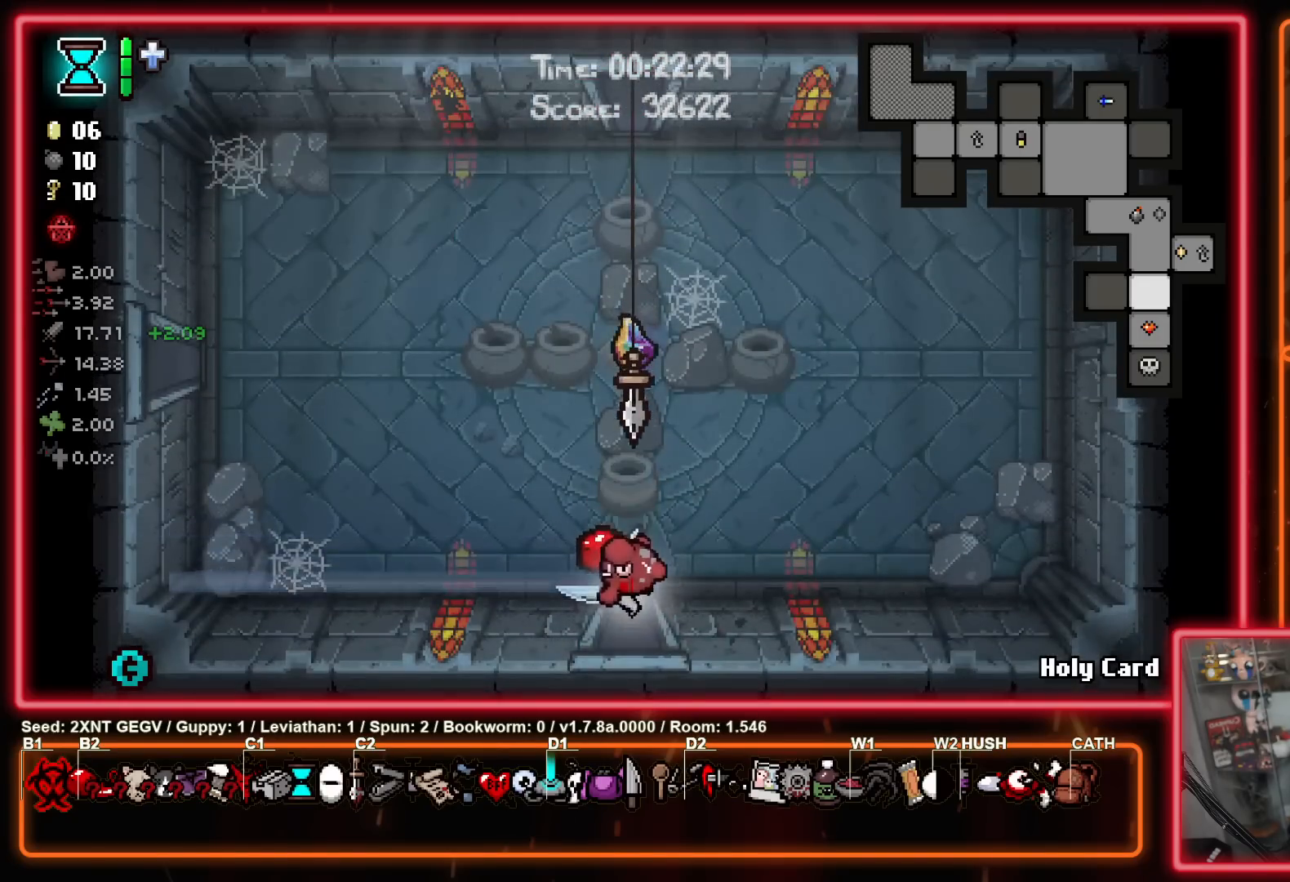
{"buttons": [], "left_stick": "down-left", "right_stick": "center", "events": [[183, "left_stick", "down-left"]]}
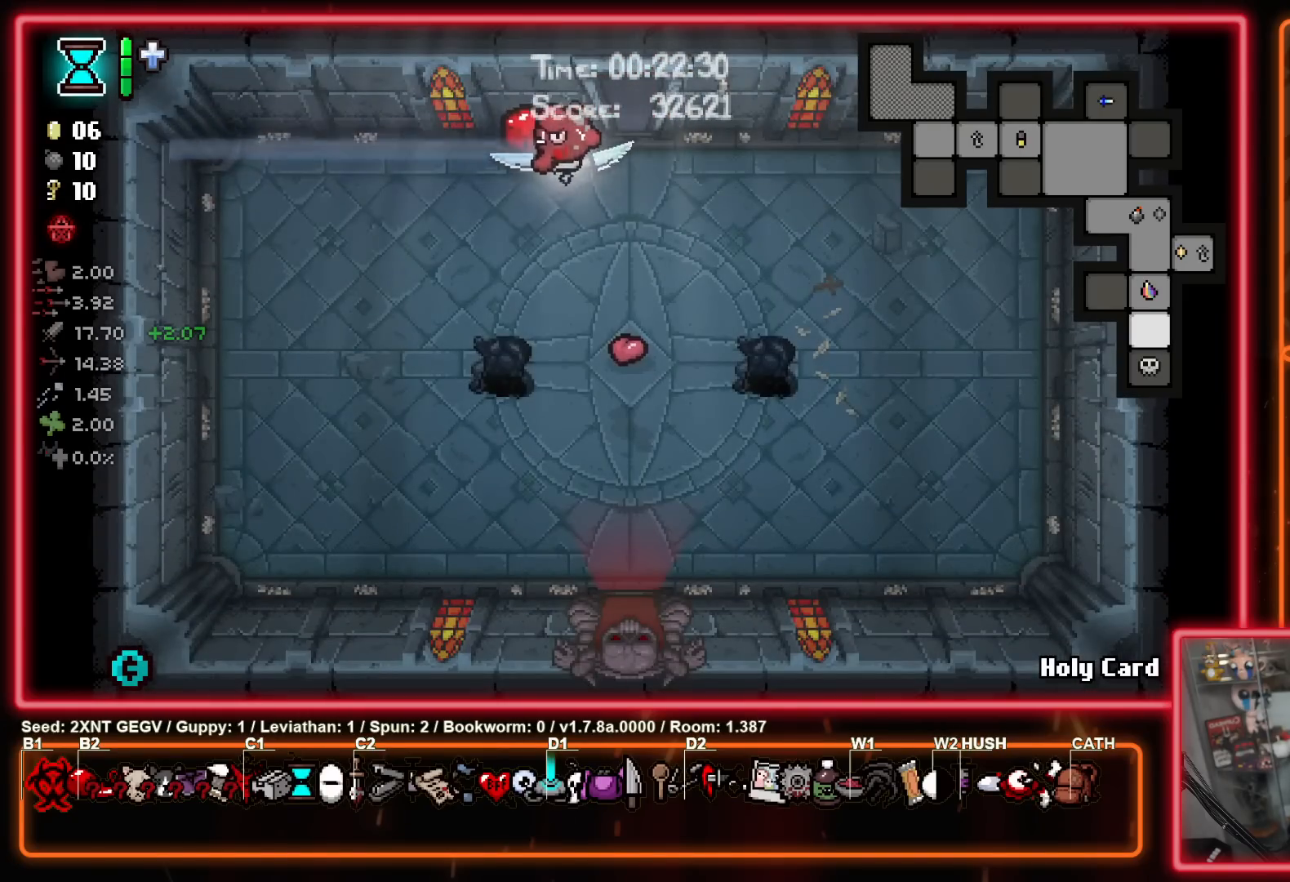
{"buttons": [], "left_stick": "down-right", "right_stick": "center", "events": [[50, "left_stick", "down"], [267, "left_stick", "down-right"]]}
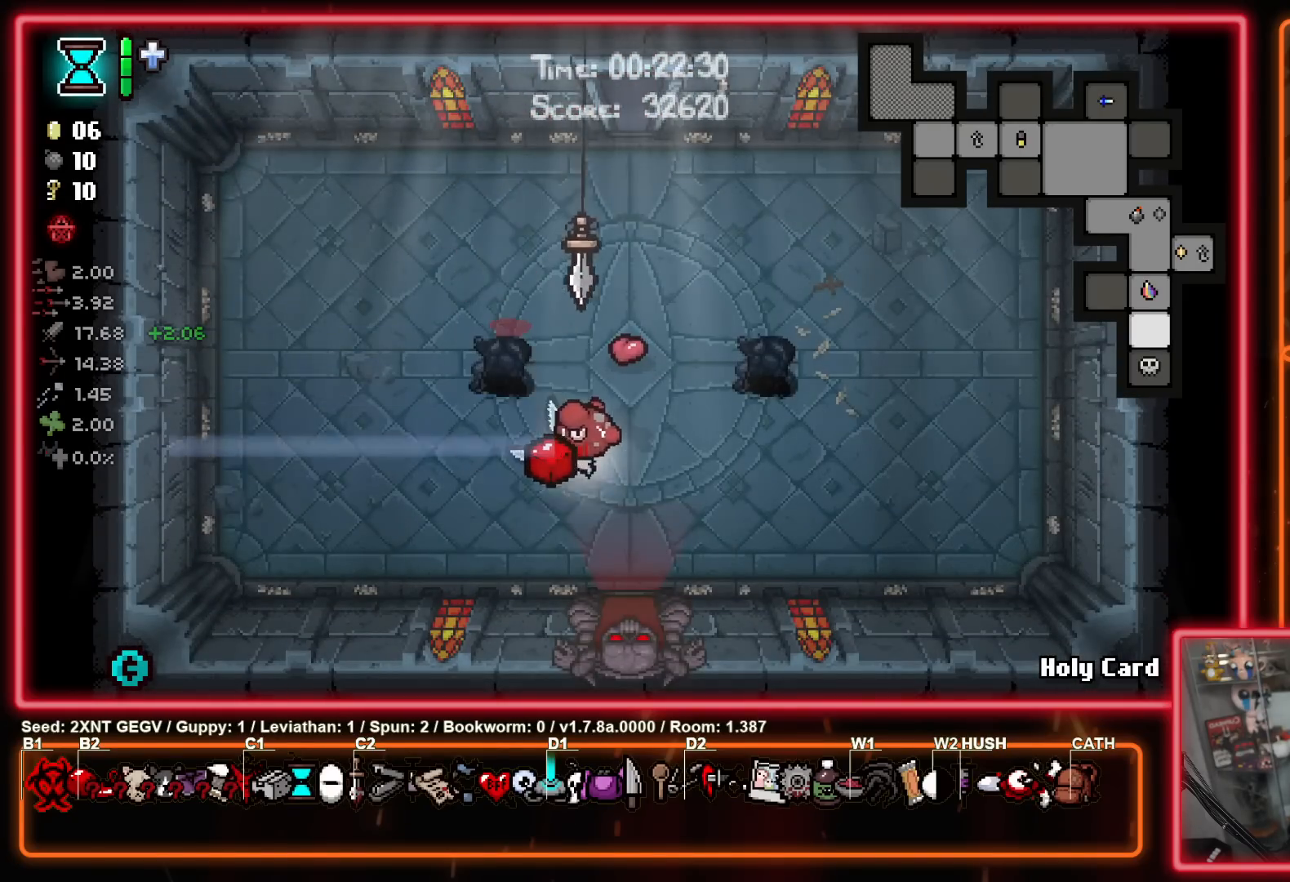
{"buttons": [], "left_stick": "down-left", "right_stick": "center", "events": [[167, "left_stick", "down"], [333, "left_stick", "center"], [467, "left_stick", "down-left"]]}
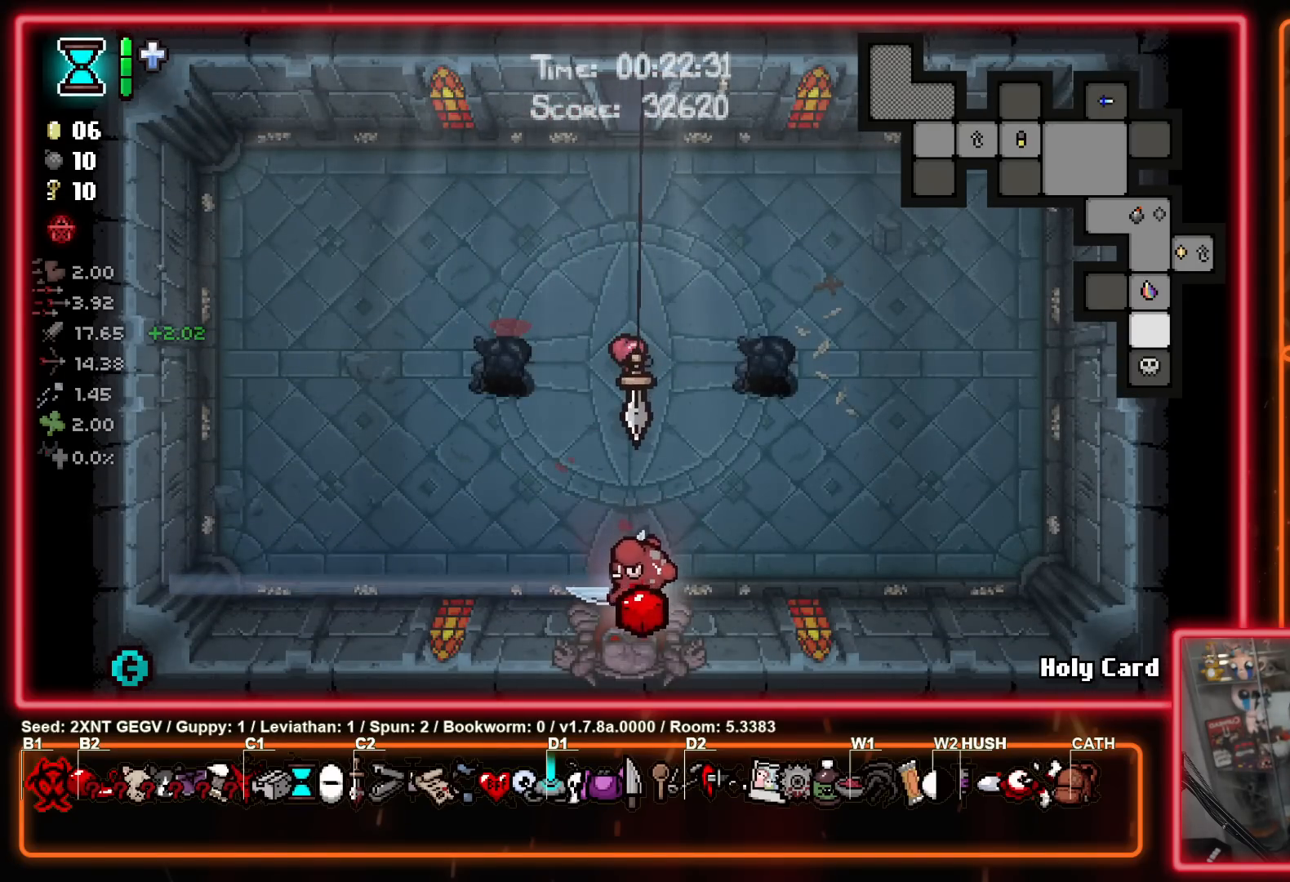
{"buttons": ["A"], "left_stick": "left", "right_stick": "center", "events": [[167, "left_stick", "center"], [417, "A", "down"], [450, "left_stick", "left"]]}
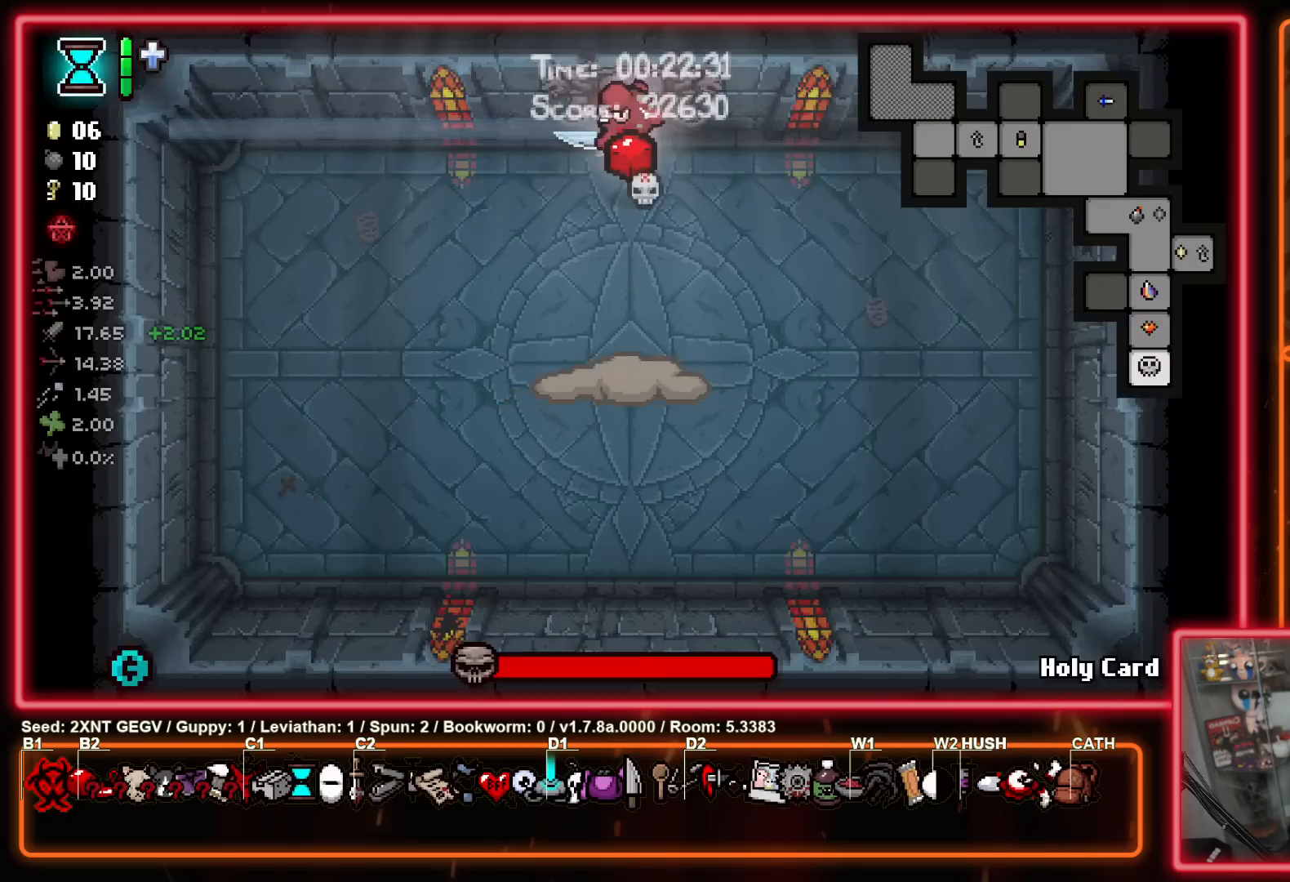
{"buttons": [], "left_stick": "left", "right_stick": "center", "events": [[83, "B", "down"], [83, "left_stick", "down-left"], [167, "A", "up"], [483, "B", "up"], [483, "left_stick", "left"]]}
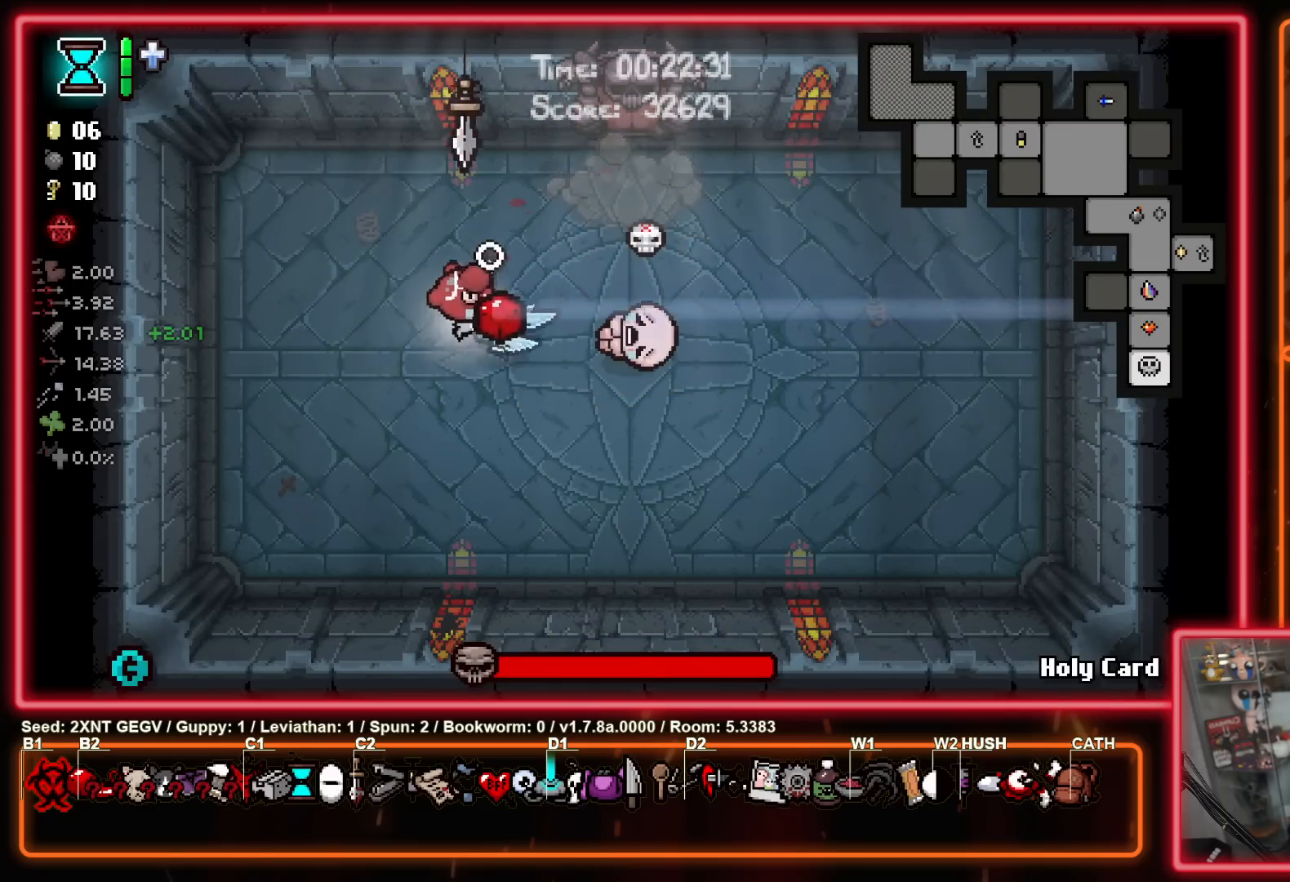
{"buttons": [], "left_stick": "down", "right_stick": "center", "events": [[33, "left_stick", "up-left"], [183, "left_stick", "center"], [367, "left_stick", "right"], [433, "left_stick", "down"]]}
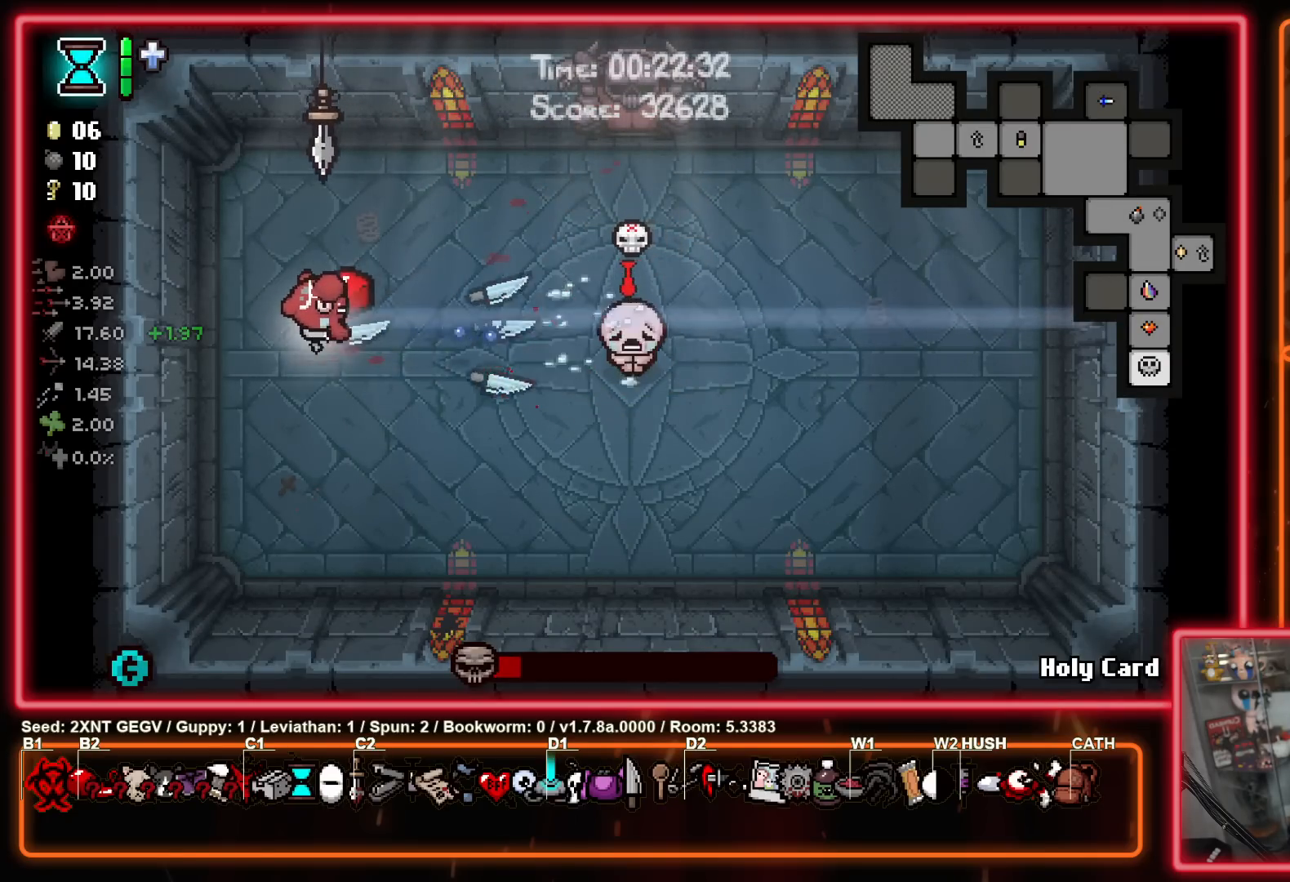
{"buttons": ["B"], "left_stick": "center", "right_stick": "center", "events": [[67, "B", "down"], [217, "left_stick", "up"], [300, "left_stick", "up-right"], [500, "left_stick", "center"]]}
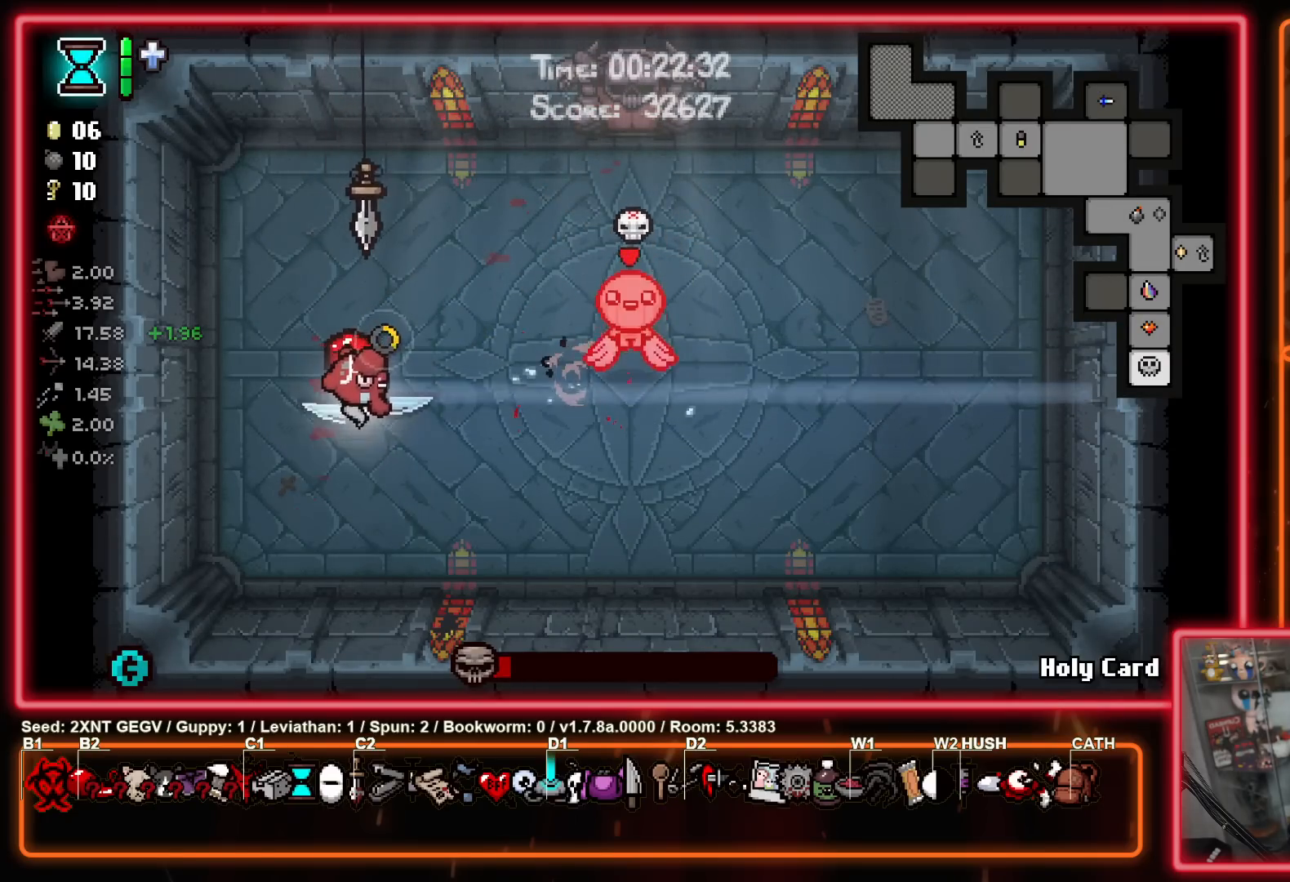
{"buttons": [], "left_stick": "up", "right_stick": "center", "events": [[33, "B", "up"], [83, "left_stick", "up-right"], [200, "left_stick", "up-left"], [267, "left_stick", "left"], [500, "left_stick", "up"]]}